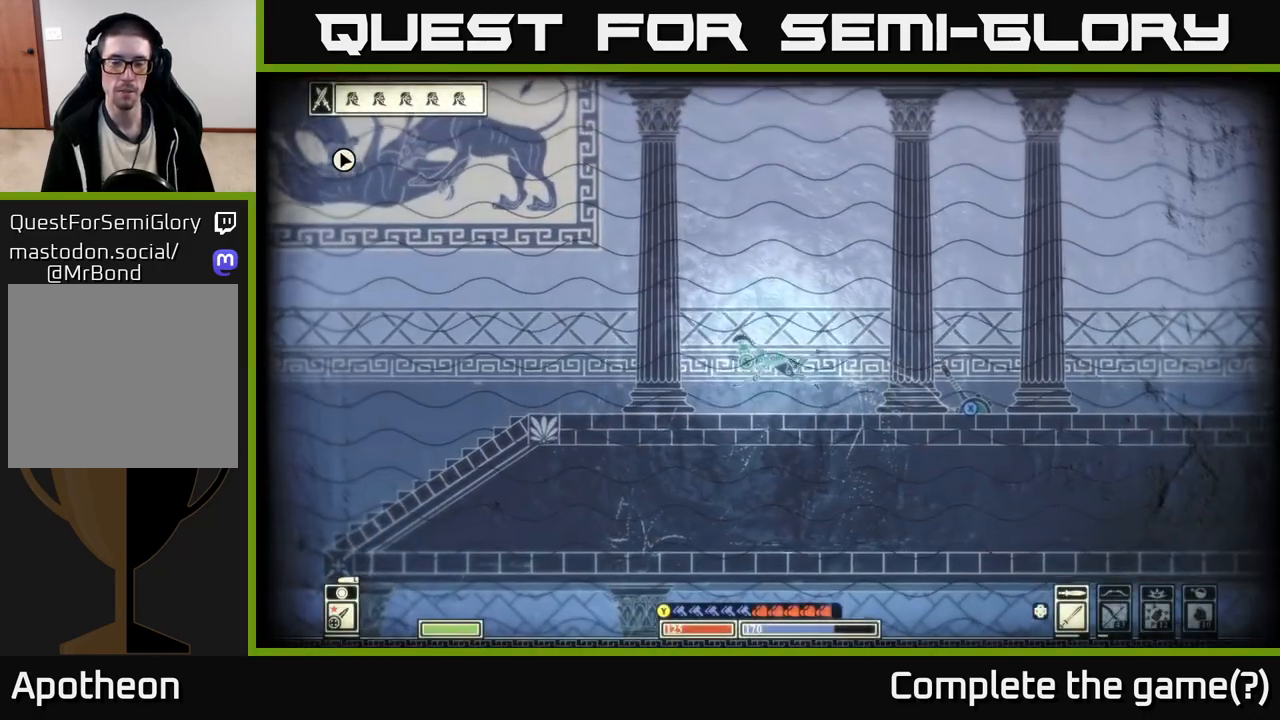
Gameplay with a controller (Xbox layout); each line is a JSON object with the inputs held at the frame after it. "events" lists button and stick changes between this image and that frame as [ms after this image, input, new state], when the widget could be followed in between.
{"buttons": [], "left_stick": "left", "right_stick": "center", "events": [[150, "B", "down"], [383, "B", "up"]]}
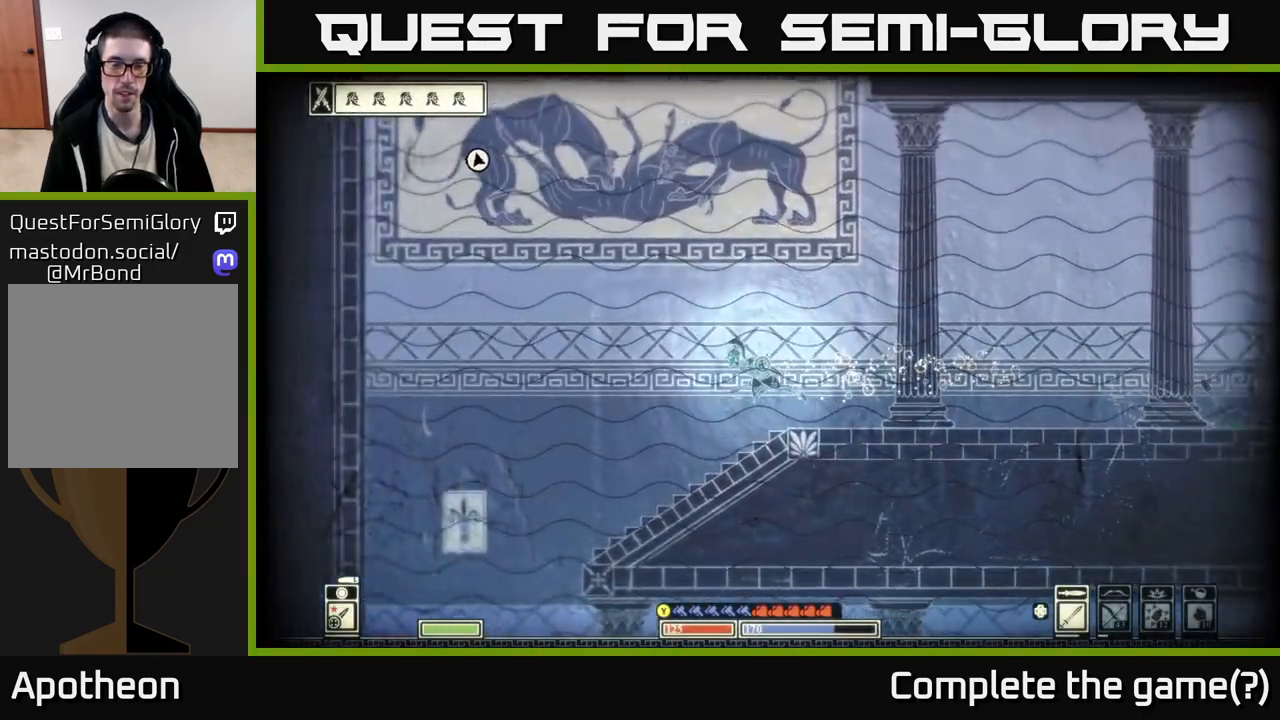
{"buttons": [], "left_stick": "down-left", "right_stick": "center", "events": [[33, "left_stick", "down-left"]]}
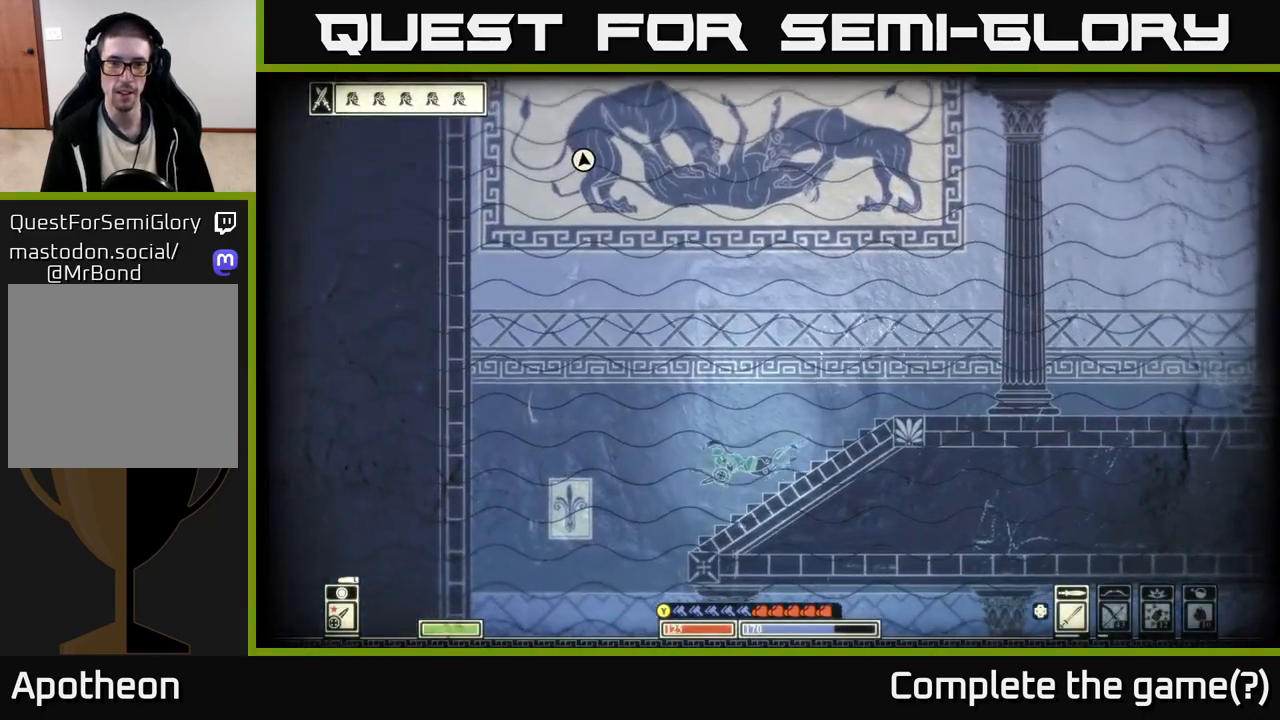
{"buttons": [], "left_stick": "down-right", "right_stick": "center", "events": [[100, "B", "down"], [250, "left_stick", "down"], [333, "B", "up"], [433, "left_stick", "down-right"]]}
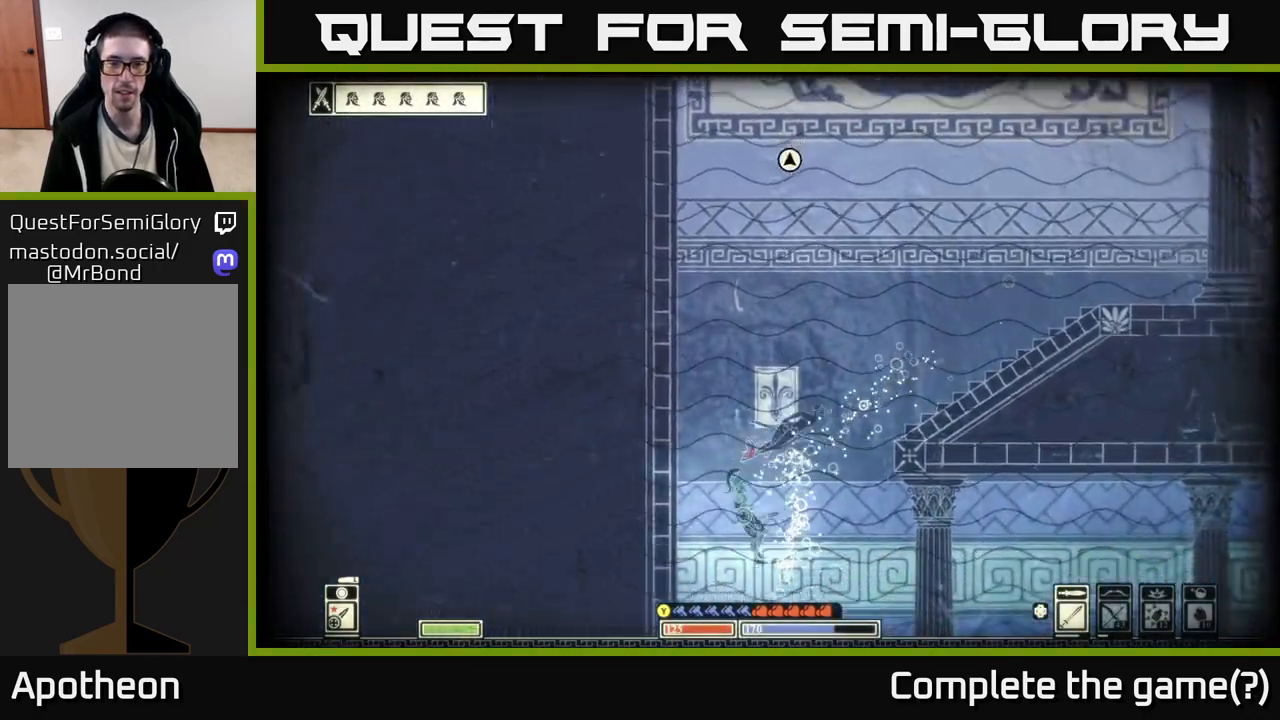
{"buttons": [], "left_stick": "down-right", "right_stick": "center", "events": []}
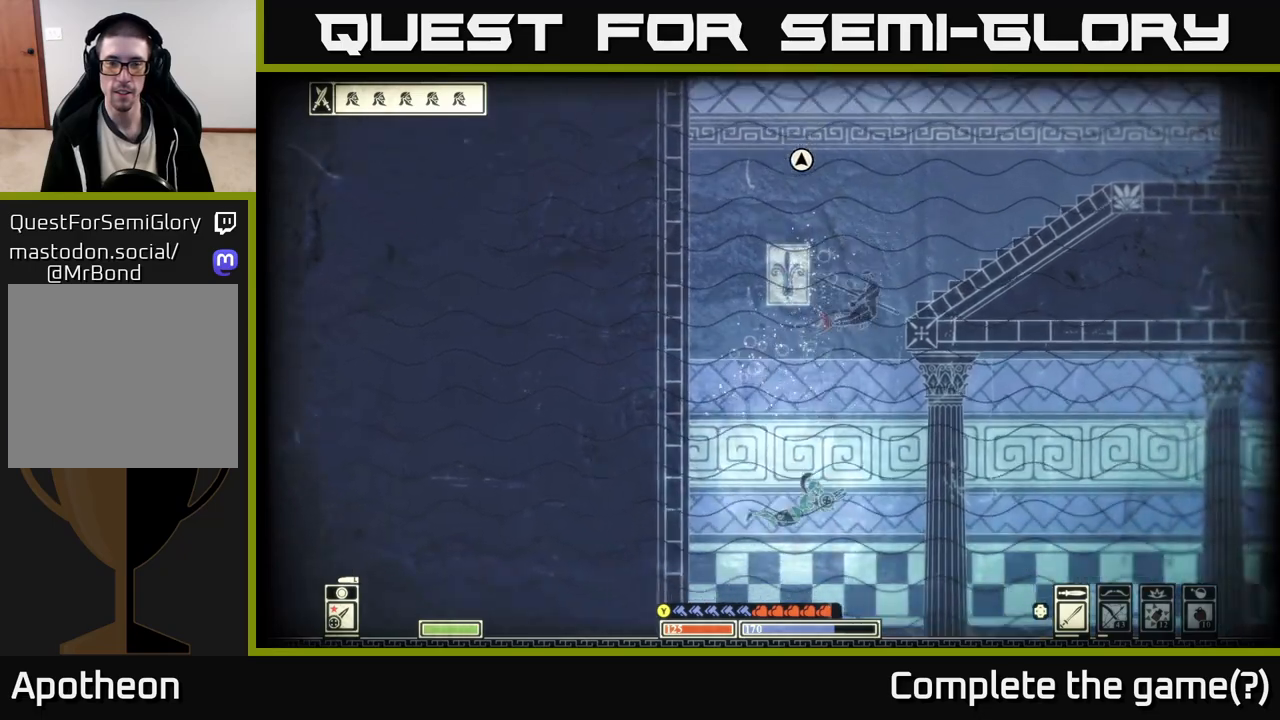
{"buttons": [], "left_stick": "down-right", "right_stick": "center", "events": [[133, "B", "down"], [400, "B", "up"]]}
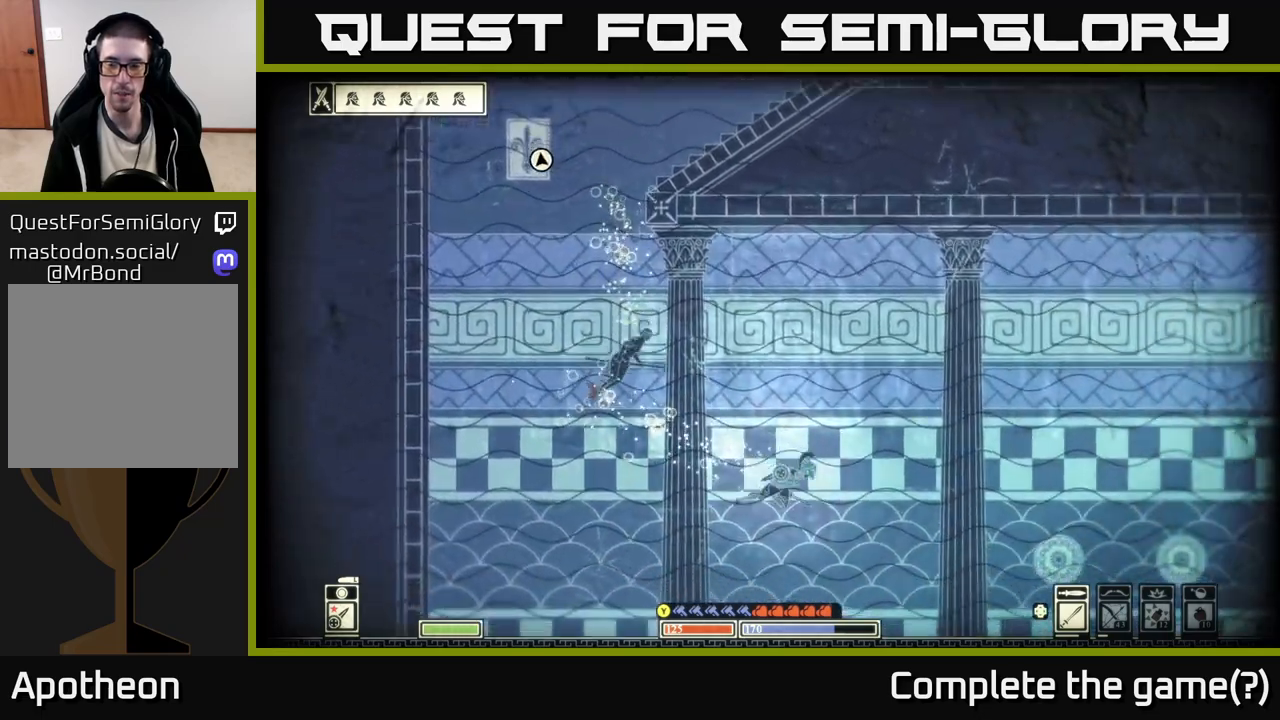
{"buttons": [], "left_stick": "right", "right_stick": "center", "events": [[50, "left_stick", "right"]]}
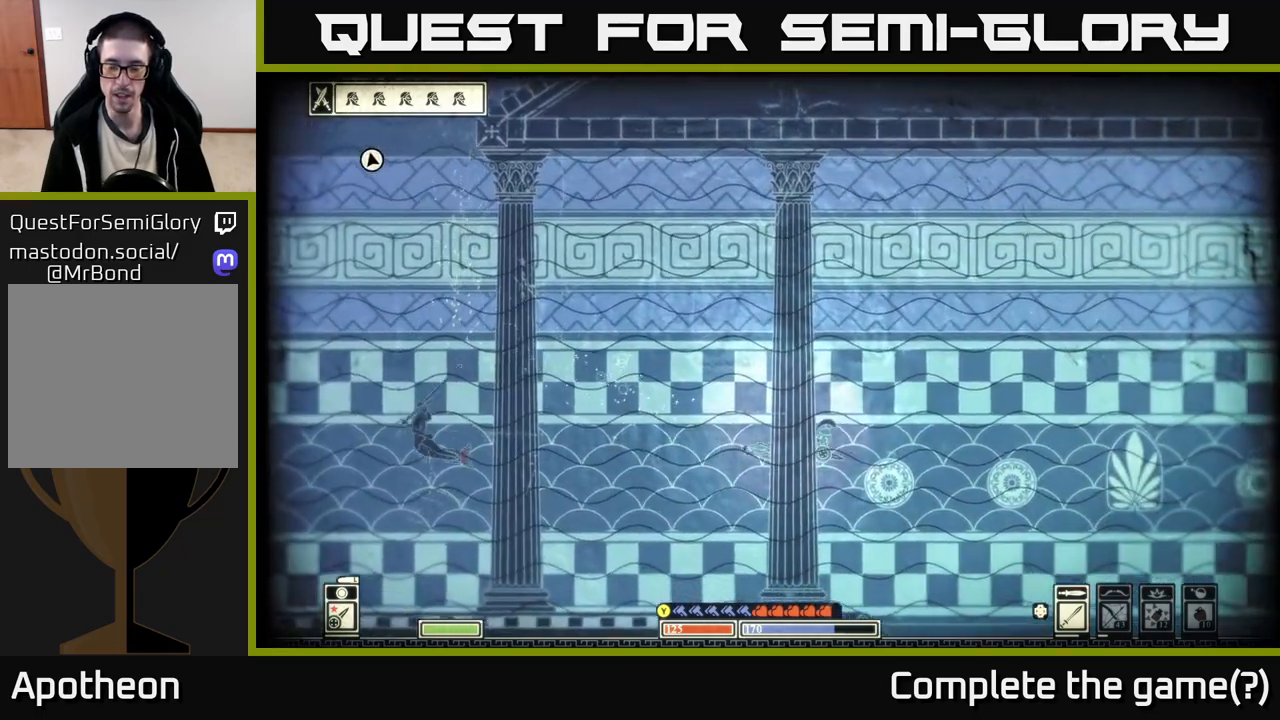
{"buttons": [], "left_stick": "down-right", "right_stick": "center", "events": [[33, "left_stick", "down-right"], [150, "B", "down"], [433, "B", "up"]]}
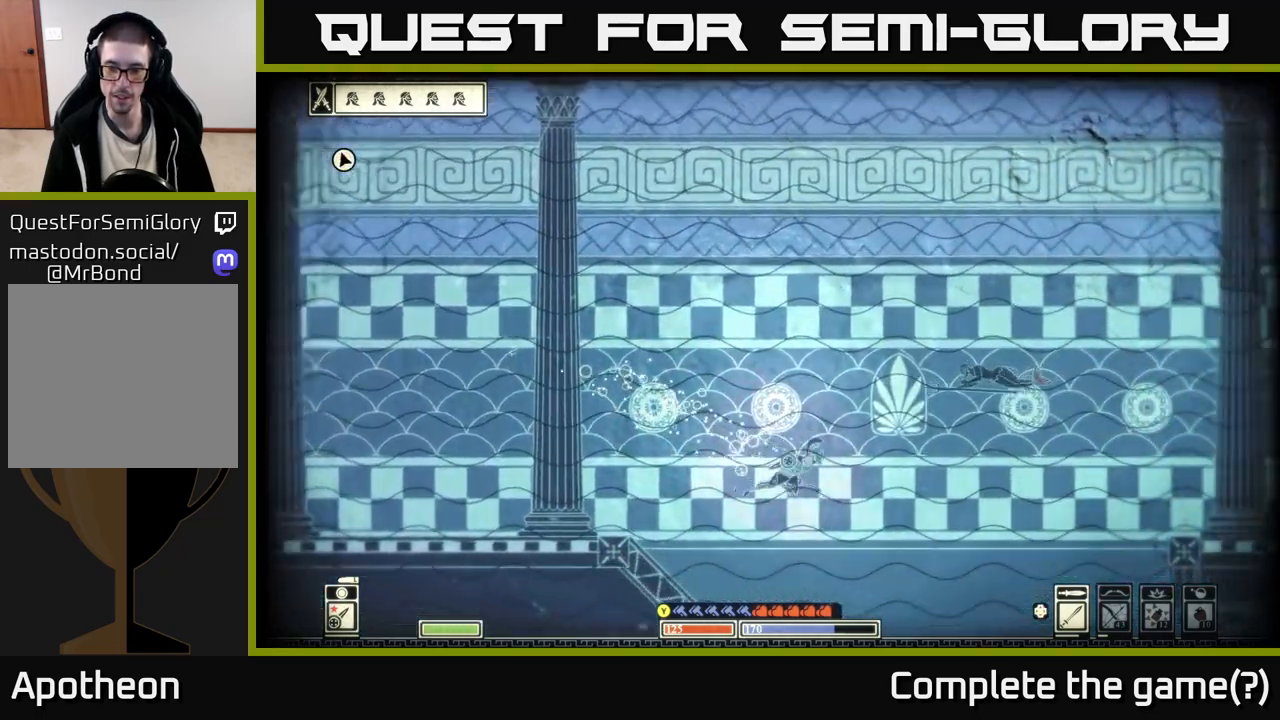
{"buttons": [], "left_stick": "down-right", "right_stick": "center", "events": []}
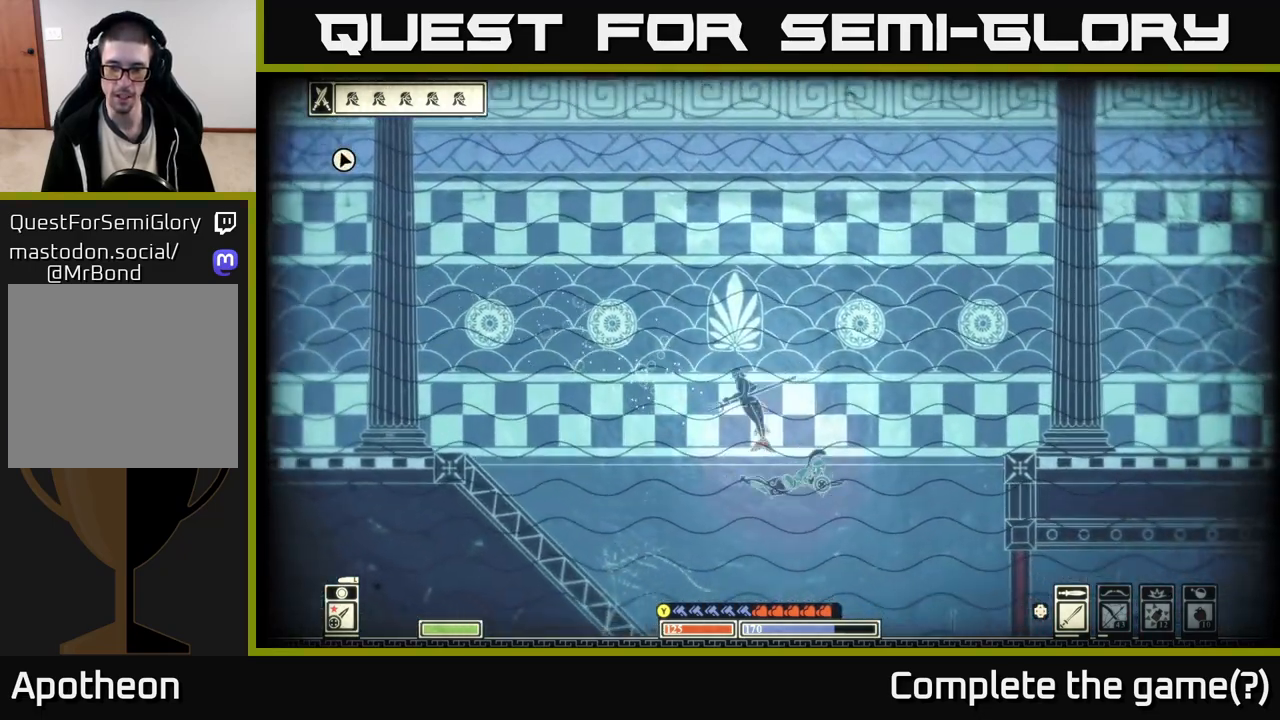
{"buttons": [], "left_stick": "down-right", "right_stick": "center", "events": []}
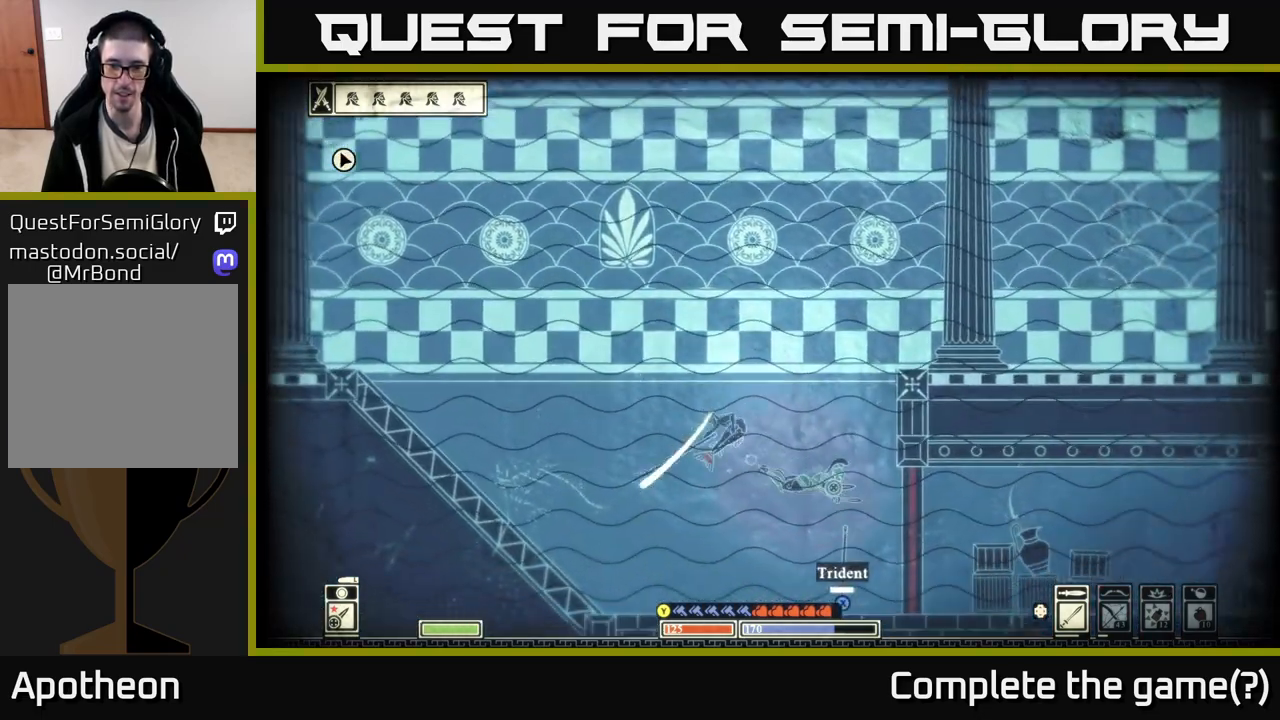
{"buttons": ["X"], "left_stick": "center", "right_stick": "center", "events": [[50, "X", "down"], [417, "left_stick", "center"]]}
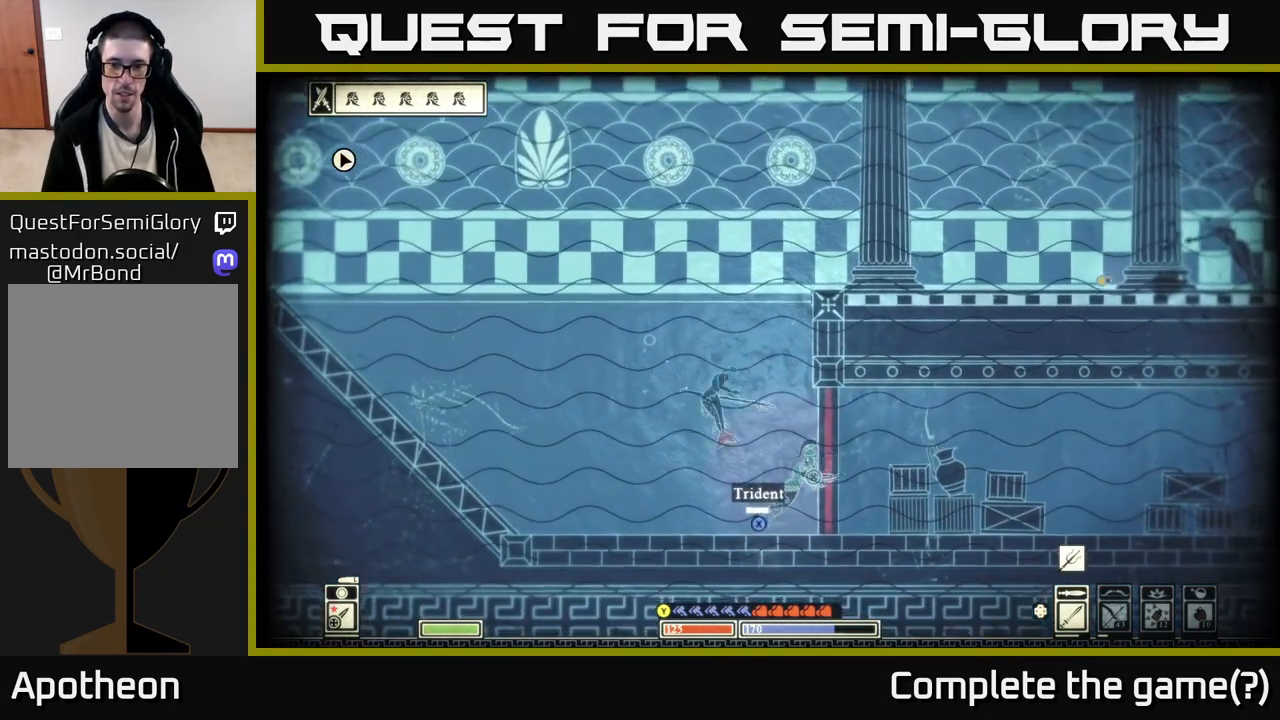
{"buttons": ["X"], "left_stick": "down-left", "right_stick": "center", "events": [[267, "X", "up"], [283, "left_stick", "down-left"], [333, "X", "down"]]}
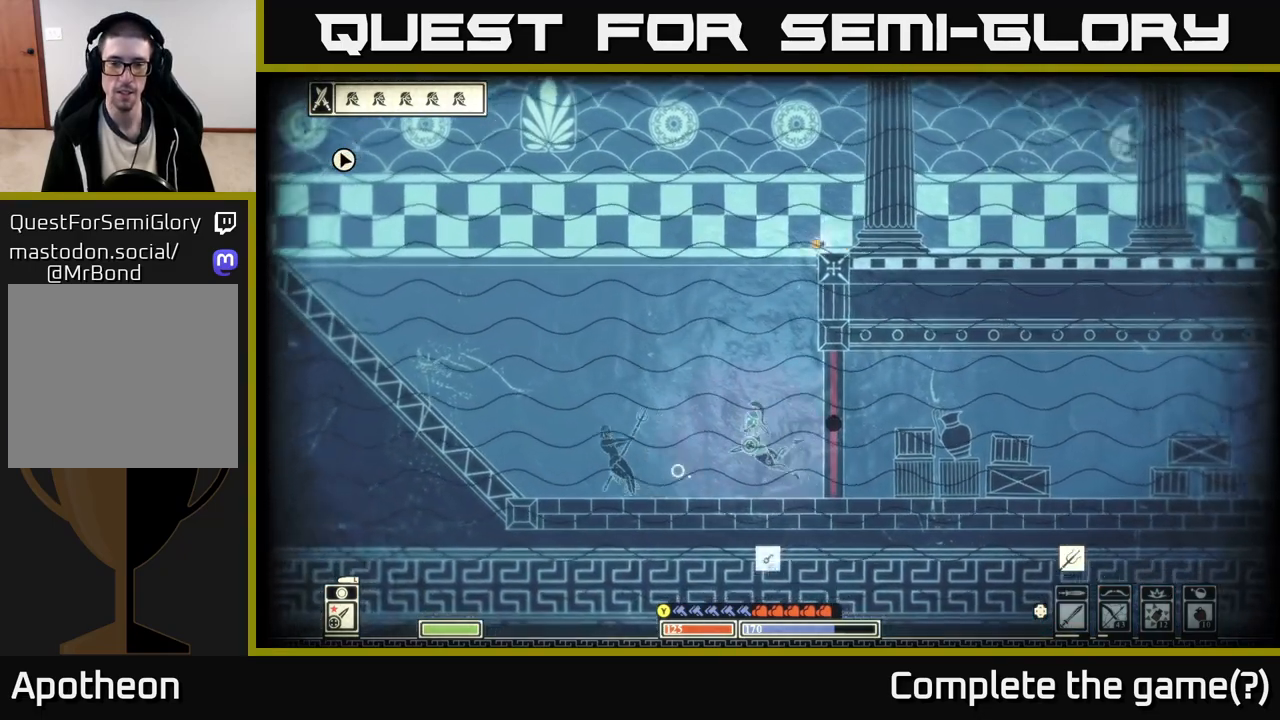
{"buttons": ["X"], "left_stick": "center", "right_stick": "center", "events": [[83, "left_stick", "down-right"], [183, "left_stick", "right"], [367, "left_stick", "center"]]}
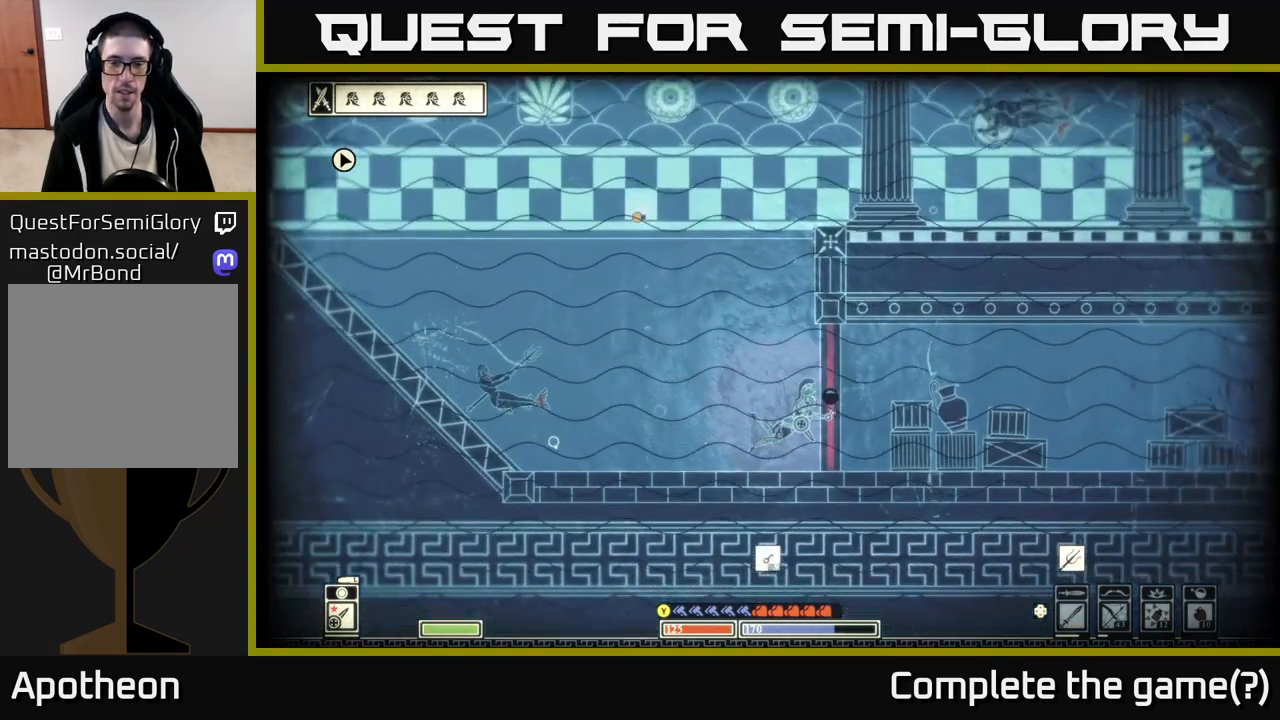
{"buttons": ["X"], "left_stick": "center", "right_stick": "center", "events": []}
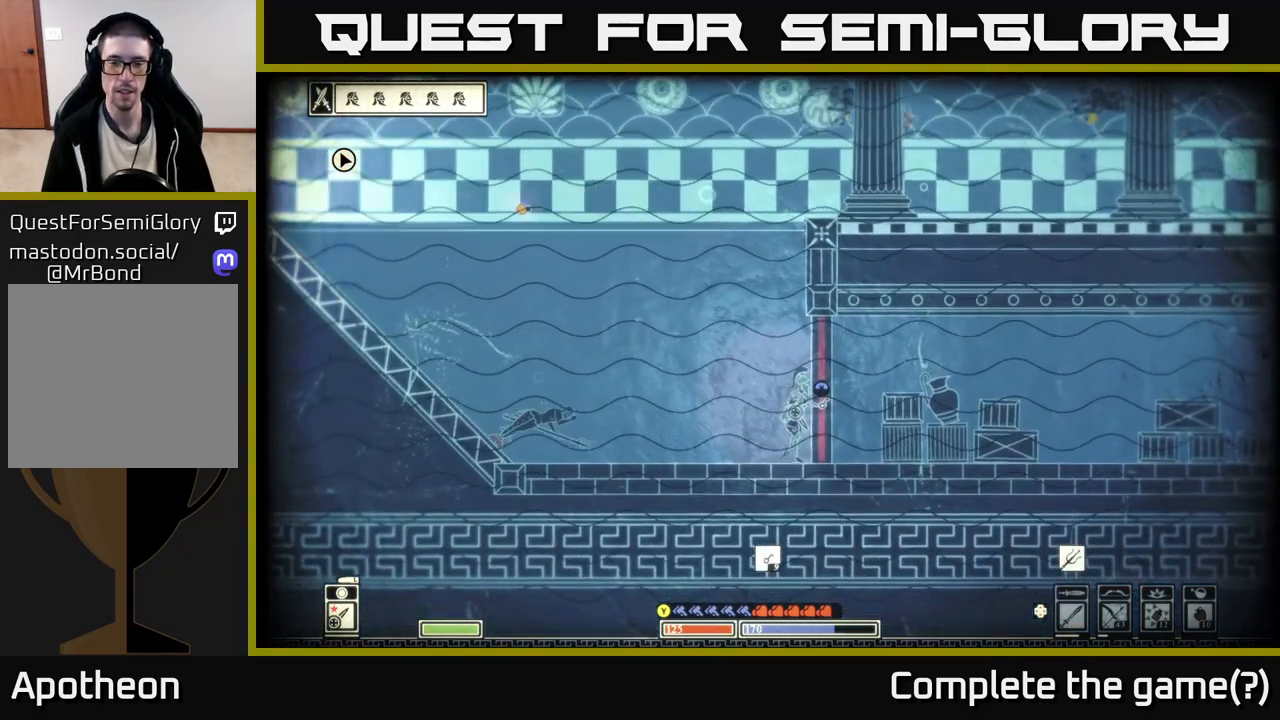
{"buttons": ["X"], "left_stick": "center", "right_stick": "center", "events": []}
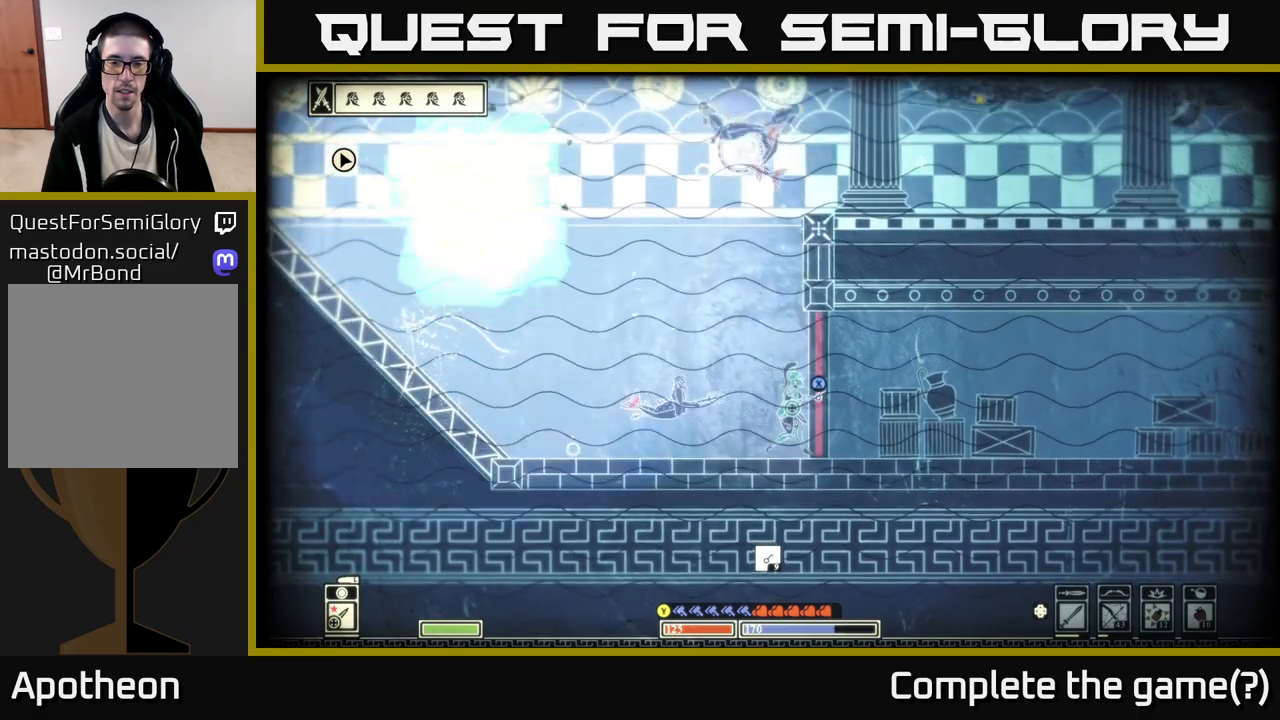
{"buttons": ["X"], "left_stick": "center", "right_stick": "center", "events": []}
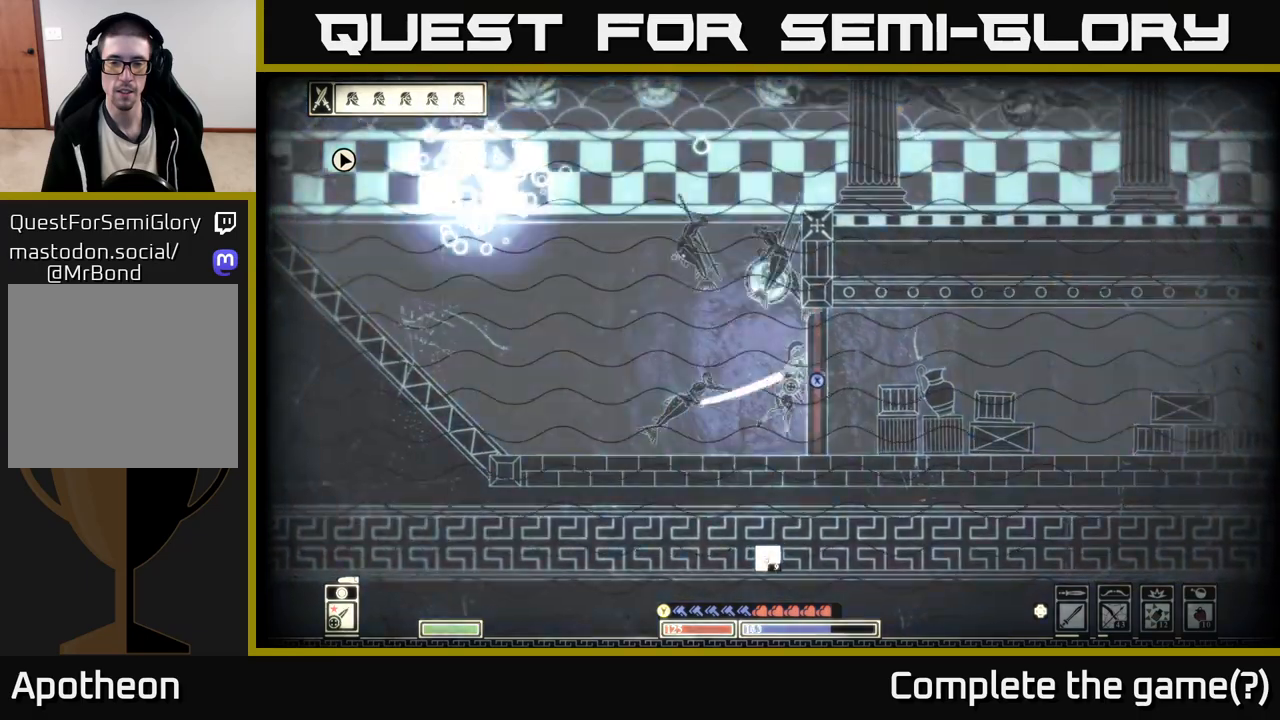
{"buttons": ["X"], "left_stick": "down-left", "right_stick": "center", "events": [[500, "left_stick", "down-left"]]}
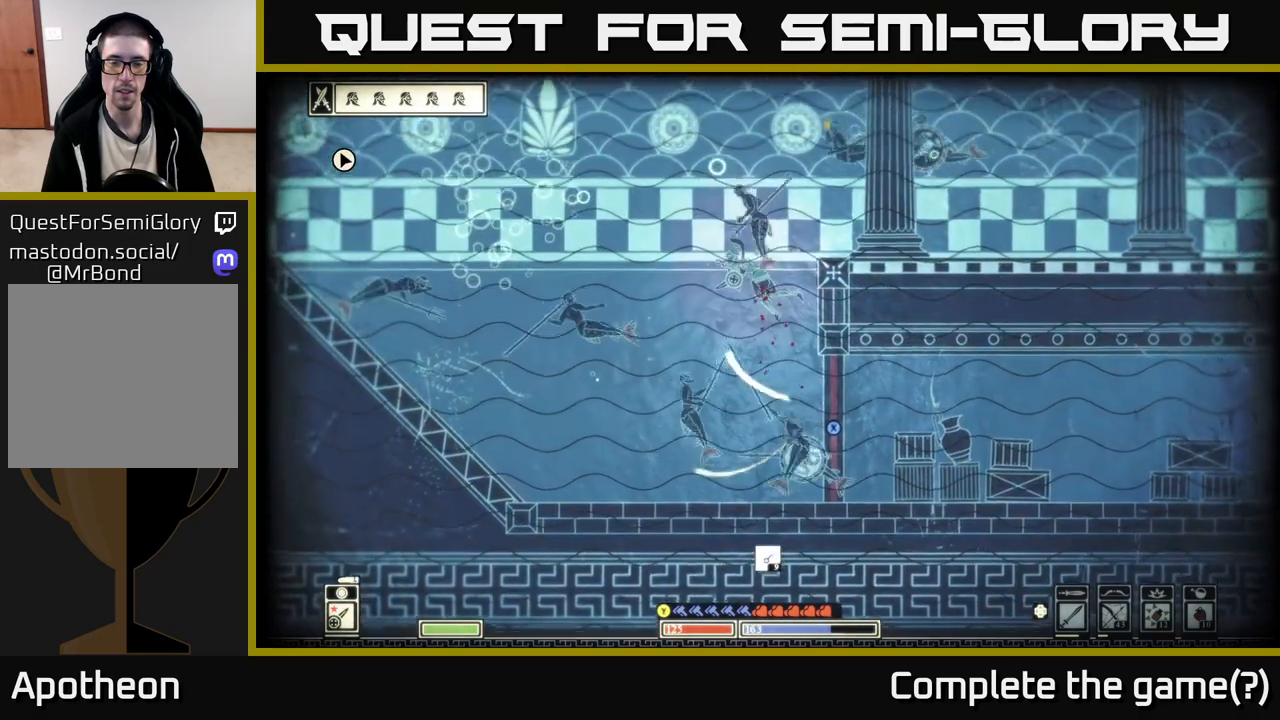
{"buttons": [], "left_stick": "left", "right_stick": "right", "events": [[33, "X", "up"], [150, "left_stick", "left"], [217, "right_stick", "down-right"], [233, "R2", "down"], [333, "R2", "up"], [400, "right_stick", "right"]]}
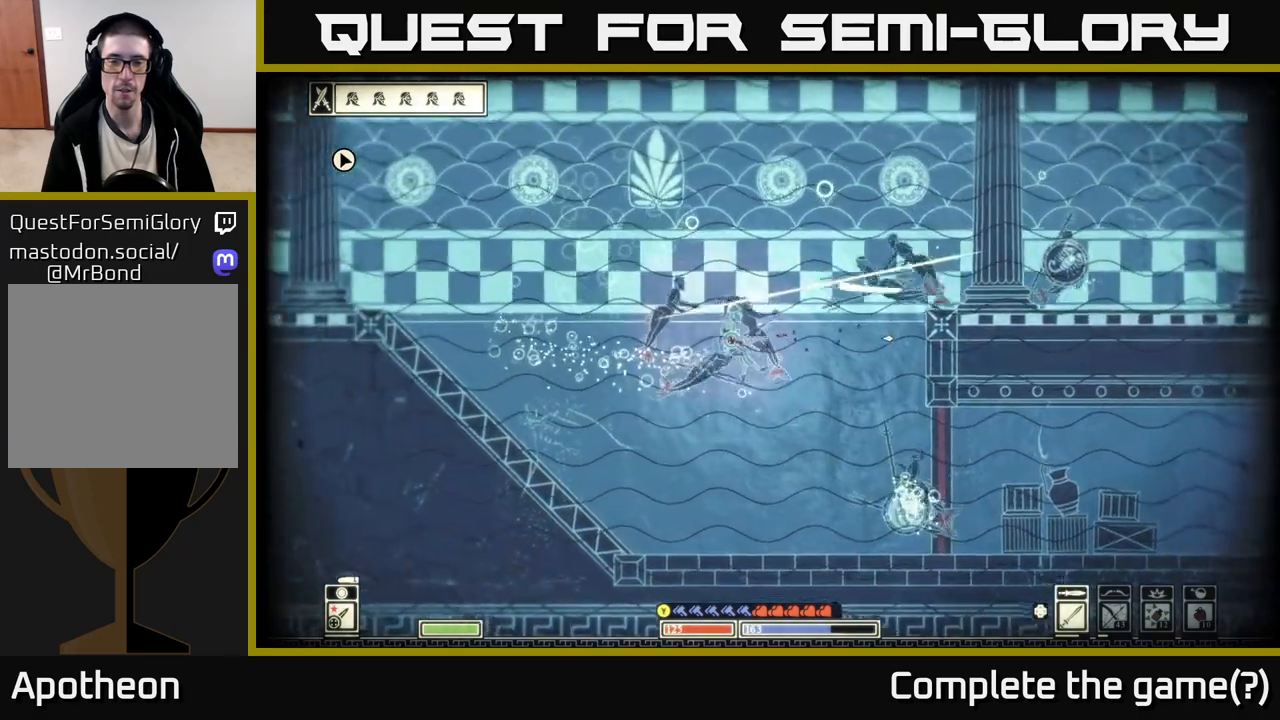
{"buttons": [], "left_stick": "left", "right_stick": "right", "events": [[150, "left_stick", "up-left"], [450, "left_stick", "left"]]}
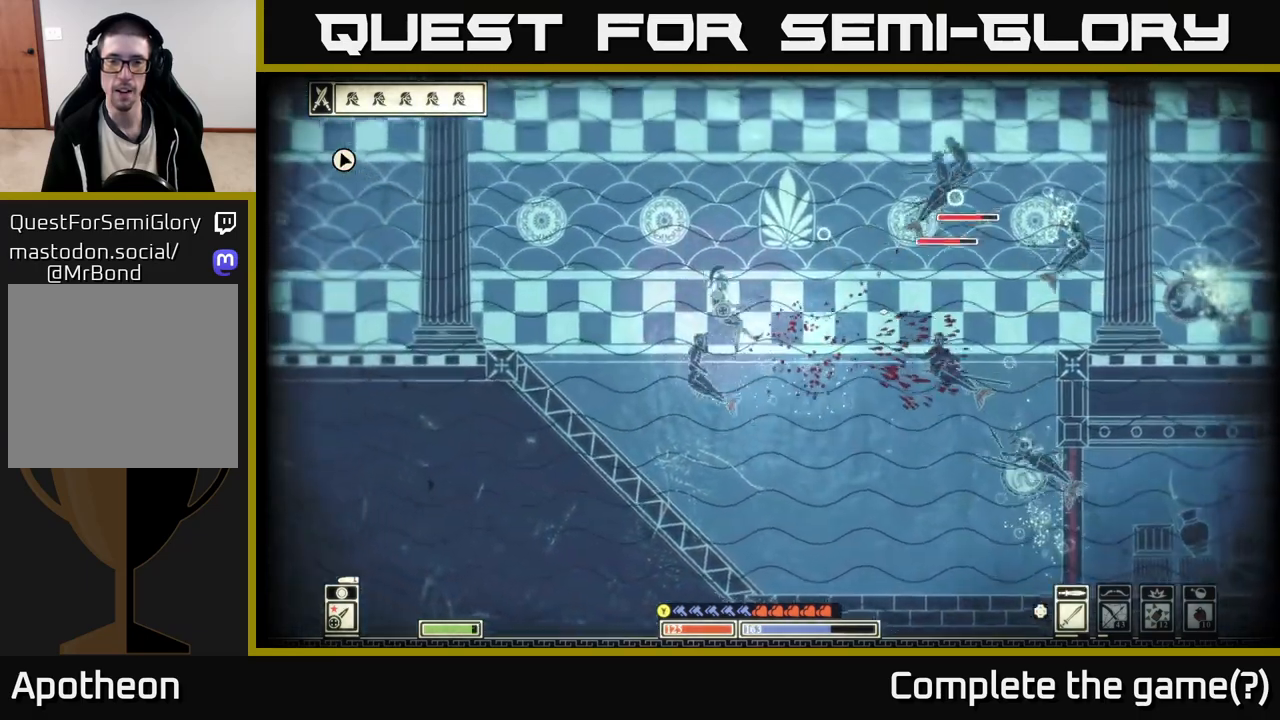
{"buttons": [], "left_stick": "left", "right_stick": "down-right", "events": [[67, "left_stick", "up-left"], [283, "left_stick", "left"], [383, "right_stick", "down-right"]]}
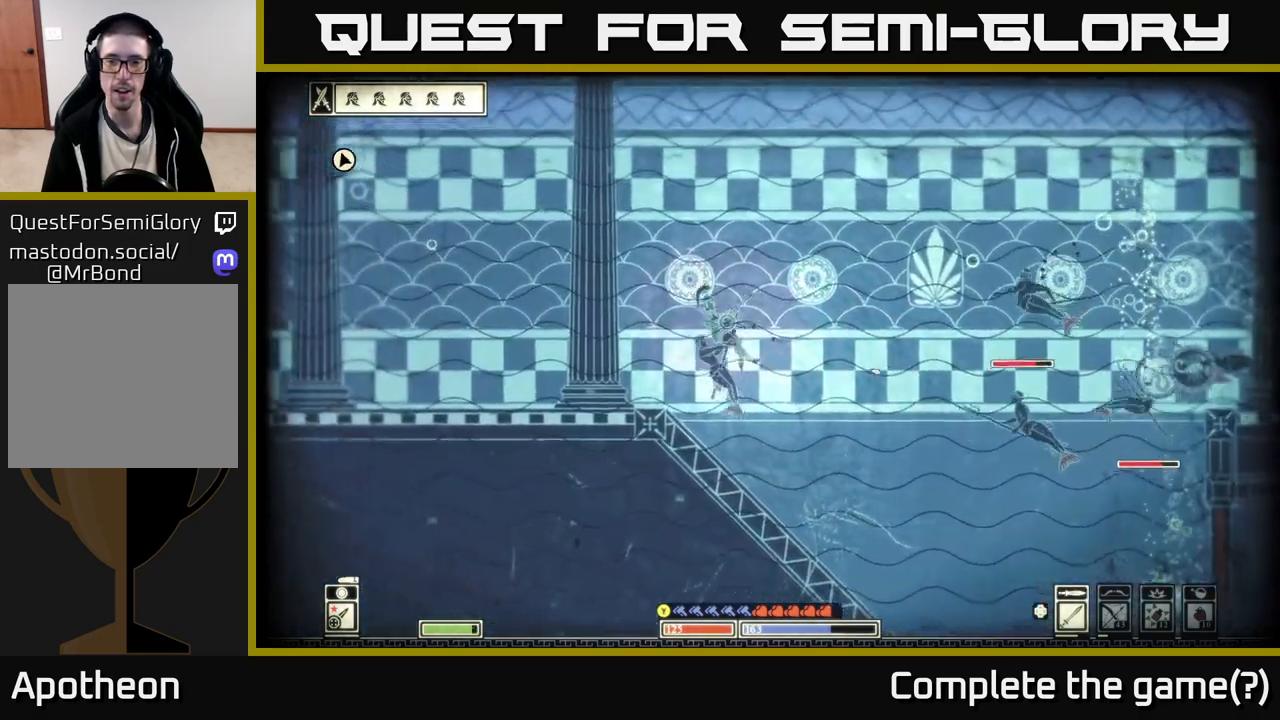
{"buttons": [], "left_stick": "left", "right_stick": "down-right", "events": [[100, "R2", "down"], [200, "R2", "up"]]}
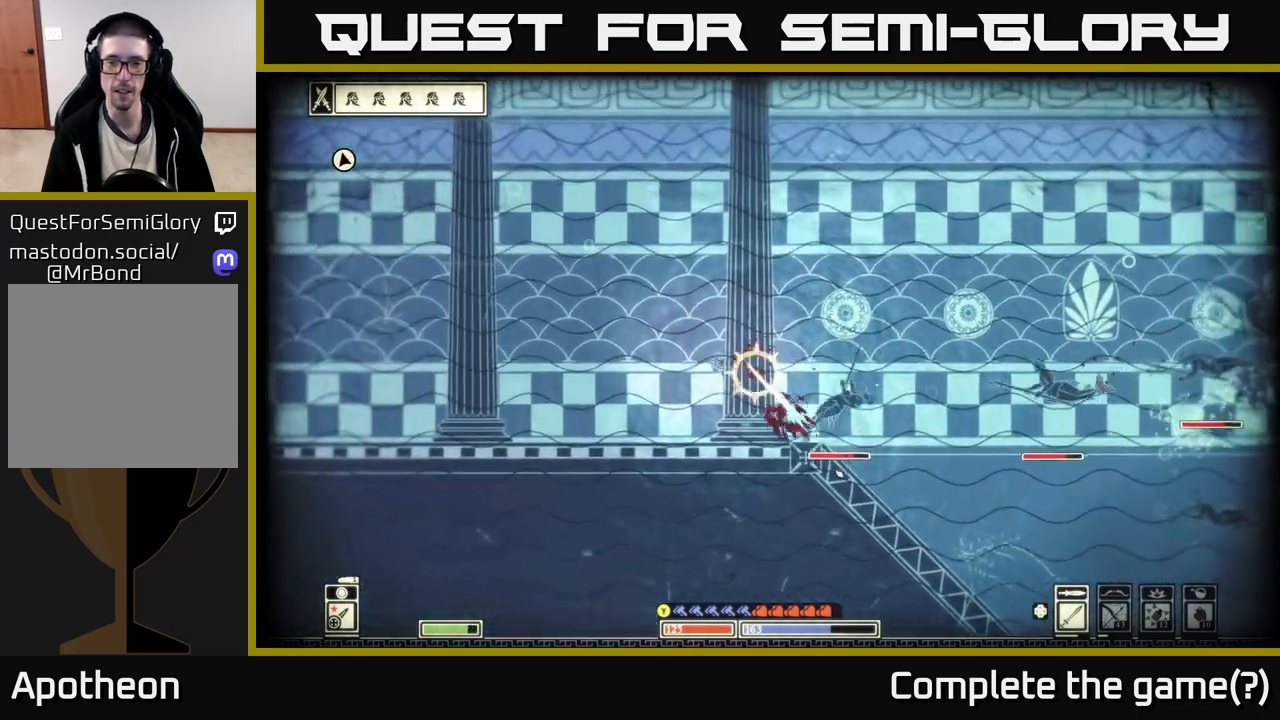
{"buttons": [], "left_stick": "right", "right_stick": "right", "events": [[200, "right_stick", "right"], [483, "left_stick", "right"]]}
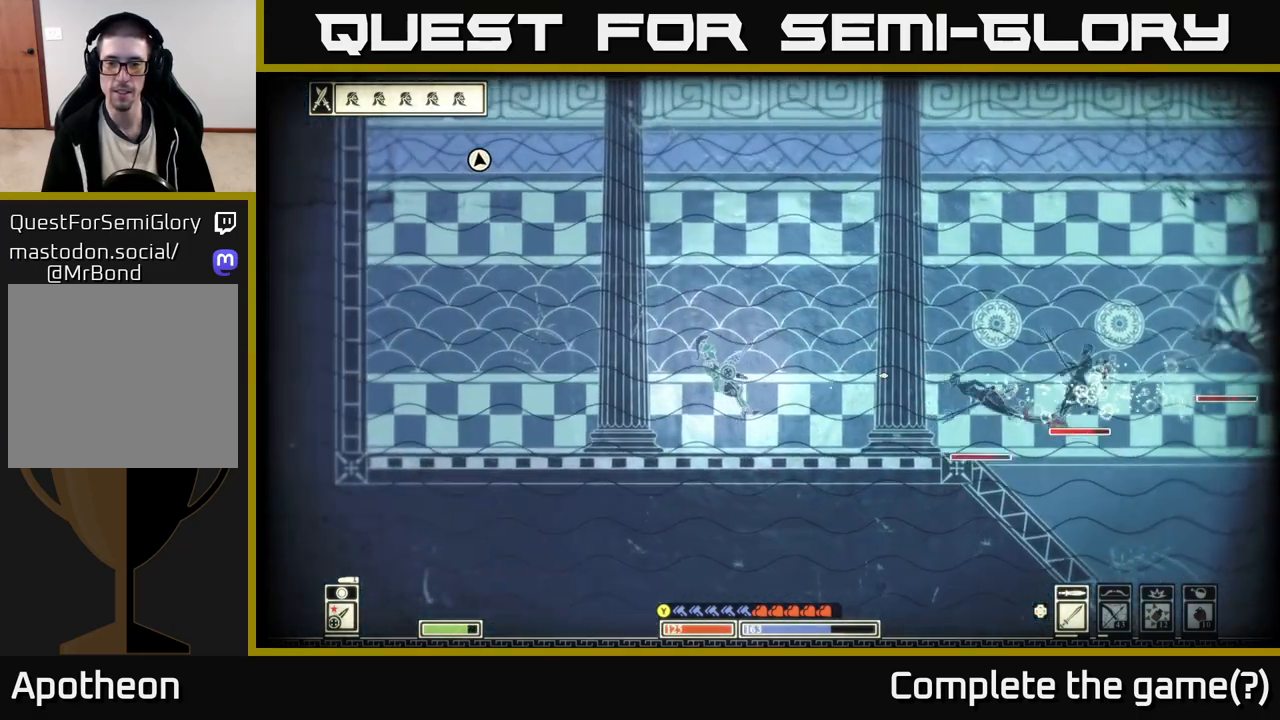
{"buttons": [], "left_stick": "right", "right_stick": "right", "events": [[133, "R2", "down"], [233, "R2", "up"]]}
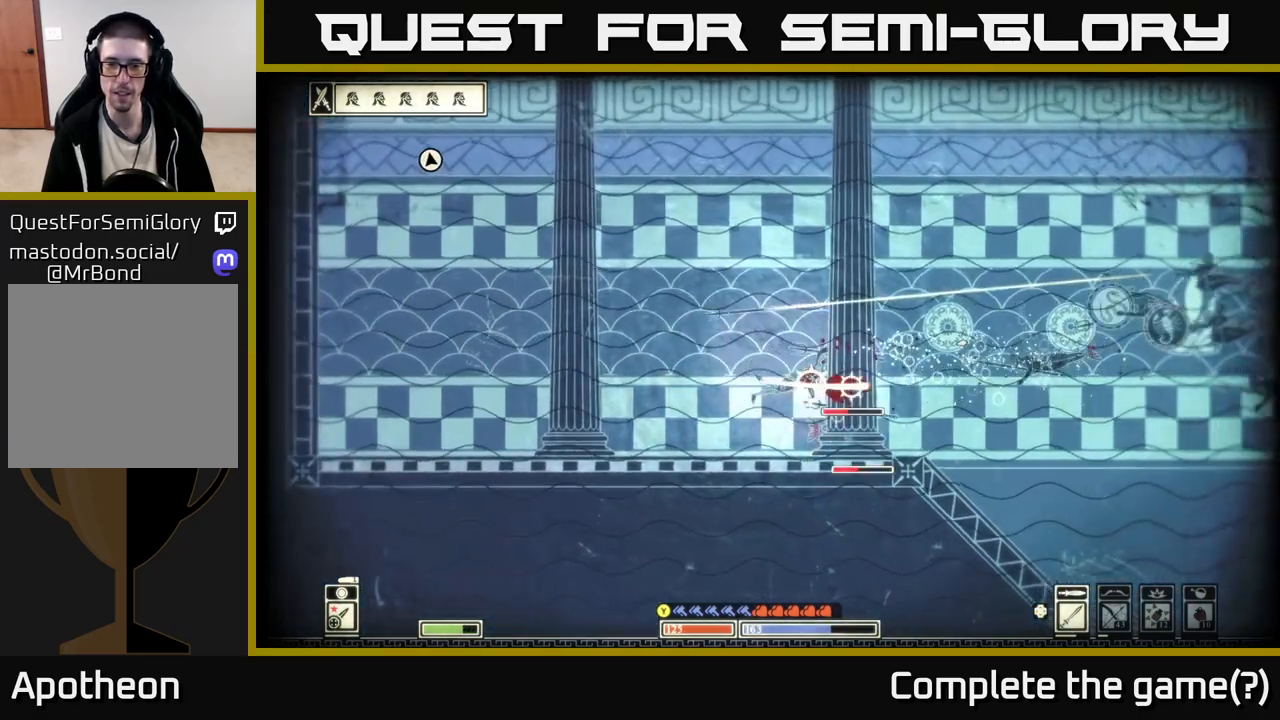
{"buttons": ["R2"], "left_stick": "right", "right_stick": "down-right", "events": [[33, "right_stick", "up-right"], [67, "left_stick", "up"], [117, "left_stick", "center"], [250, "right_stick", "right"], [383, "left_stick", "down"], [450, "R2", "down"], [467, "left_stick", "right"], [483, "right_stick", "down-right"]]}
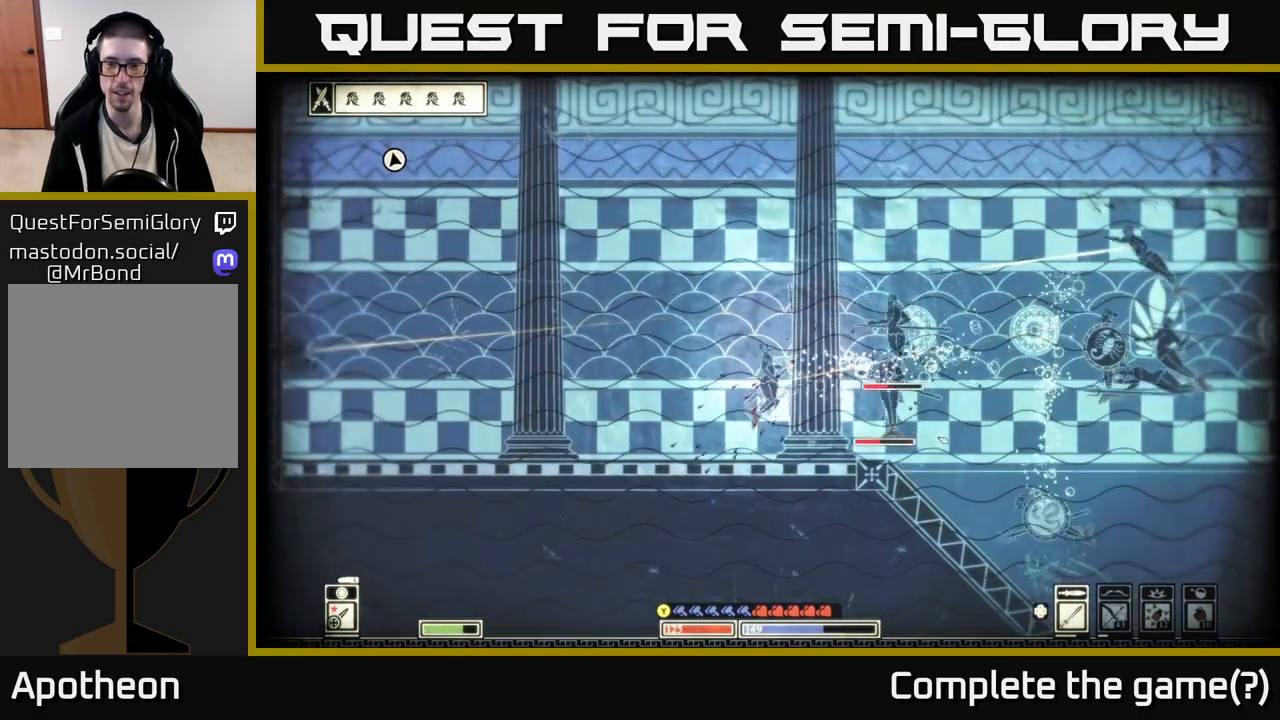
{"buttons": [], "left_stick": "left", "right_stick": "right", "events": [[50, "R2", "up"], [83, "right_stick", "right"], [217, "left_stick", "left"]]}
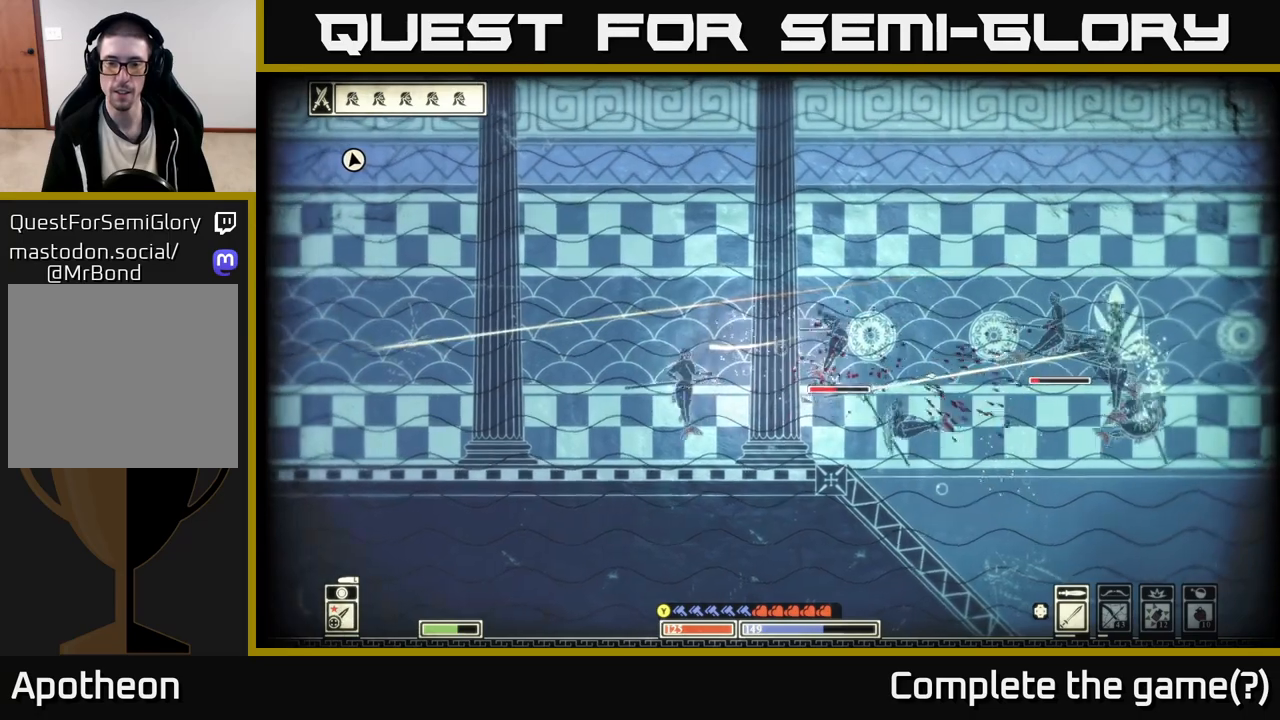
{"buttons": [], "left_stick": "left", "right_stick": "center", "events": [[83, "left_stick", "up-left"], [117, "right_stick", "center"], [150, "B", "down"], [267, "B", "up"], [350, "left_stick", "left"]]}
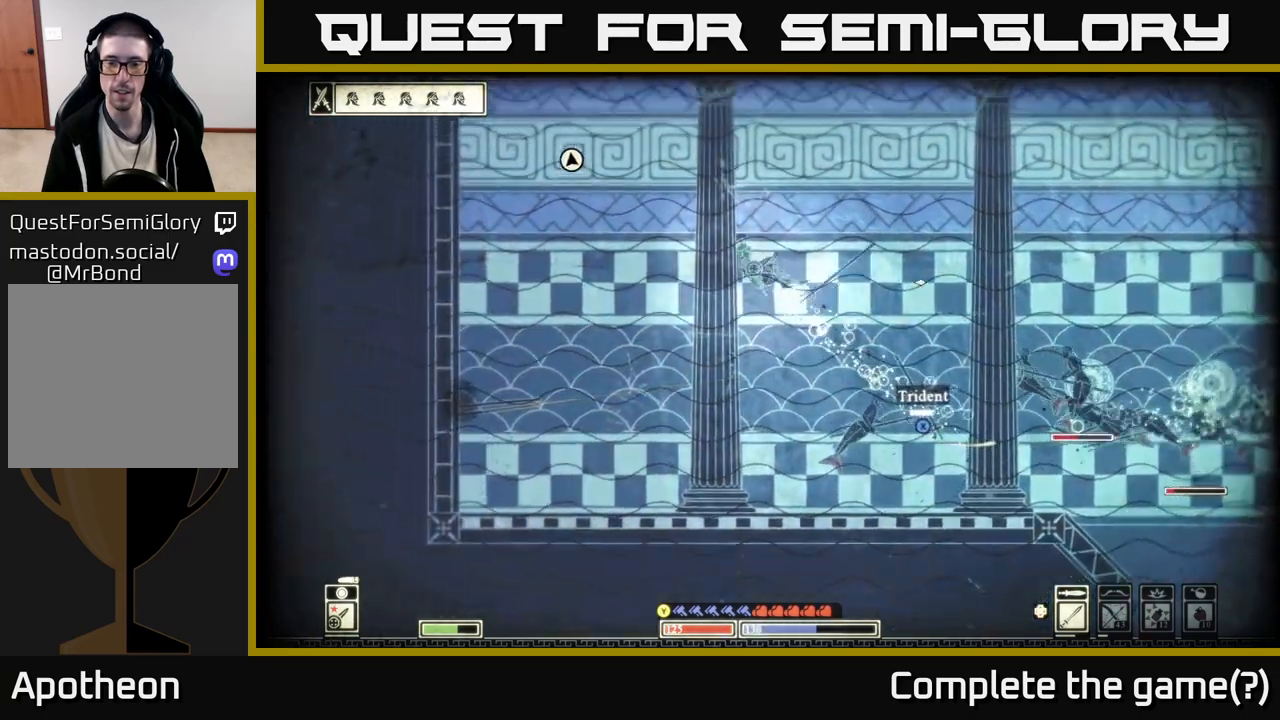
{"buttons": ["R2"], "left_stick": "down-right", "right_stick": "right", "events": [[67, "right_stick", "right"], [167, "left_stick", "down"], [417, "left_stick", "down-right"], [467, "R2", "down"]]}
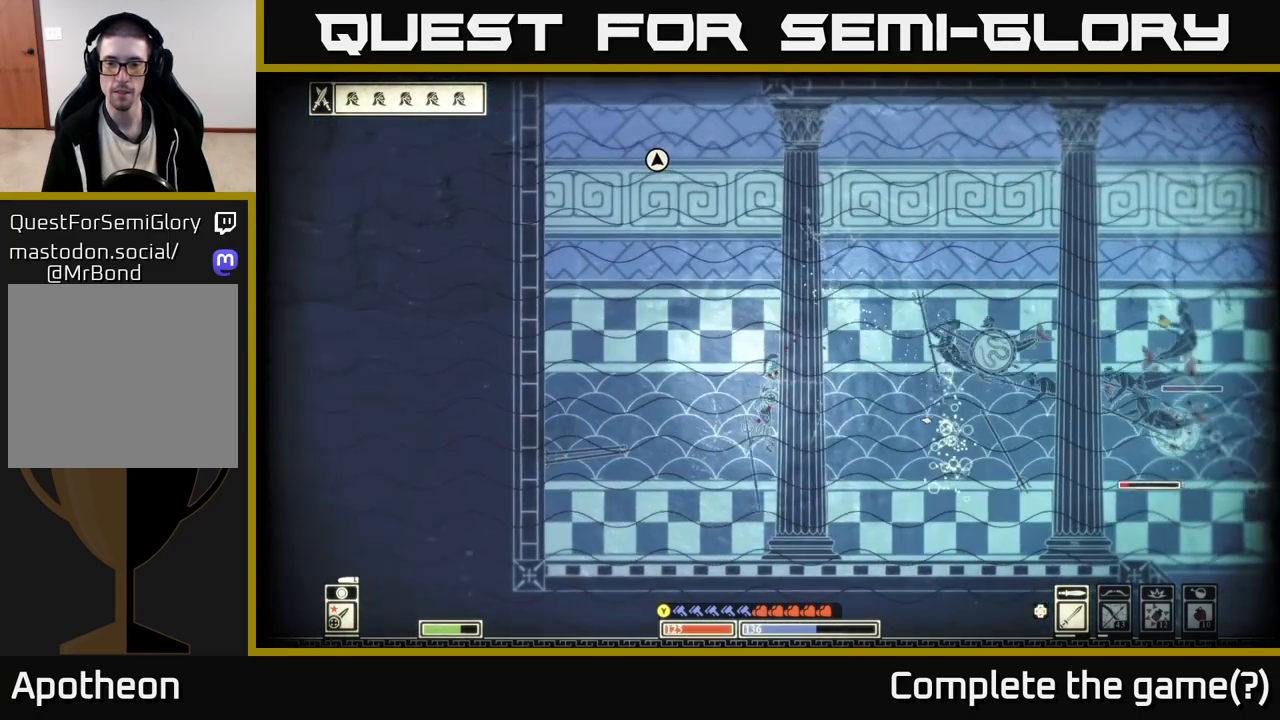
{"buttons": [], "left_stick": "left", "right_stick": "up-right", "events": [[33, "left_stick", "right"], [117, "R2", "up"], [300, "right_stick", "up-right"], [483, "left_stick", "left"]]}
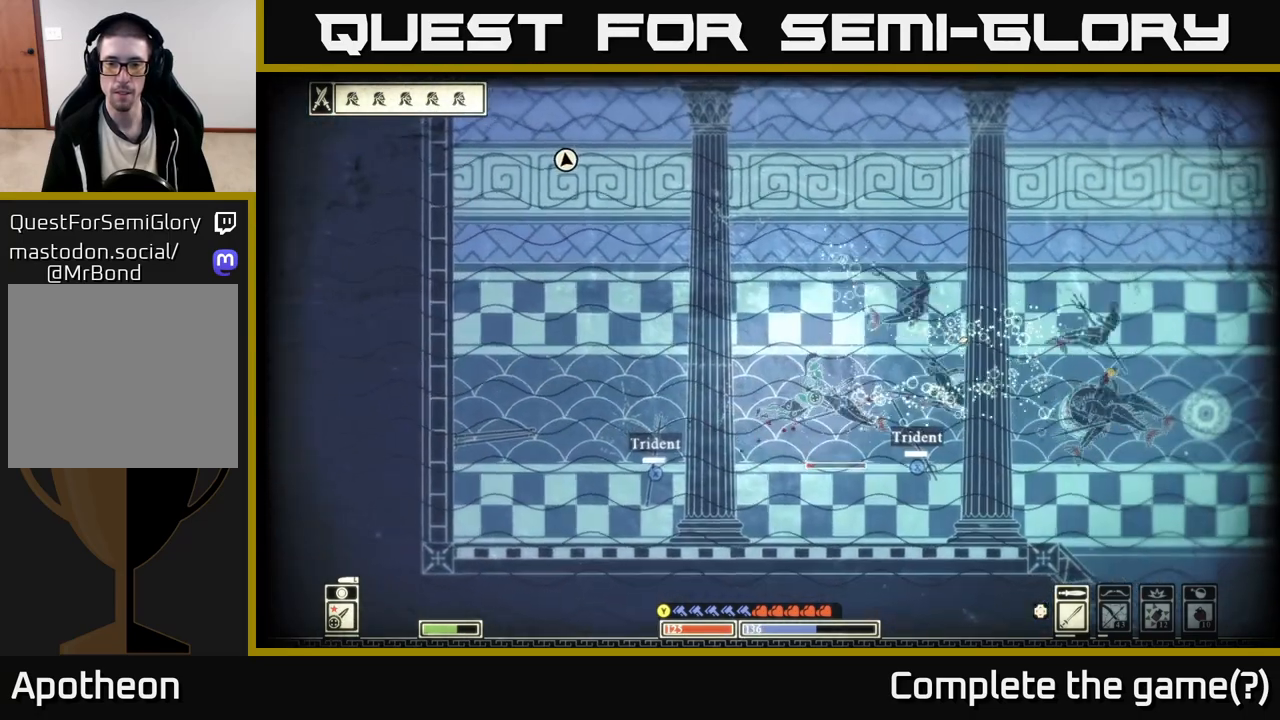
{"buttons": [], "left_stick": "up-left", "right_stick": "right", "events": [[83, "right_stick", "right"], [267, "left_stick", "up-left"]]}
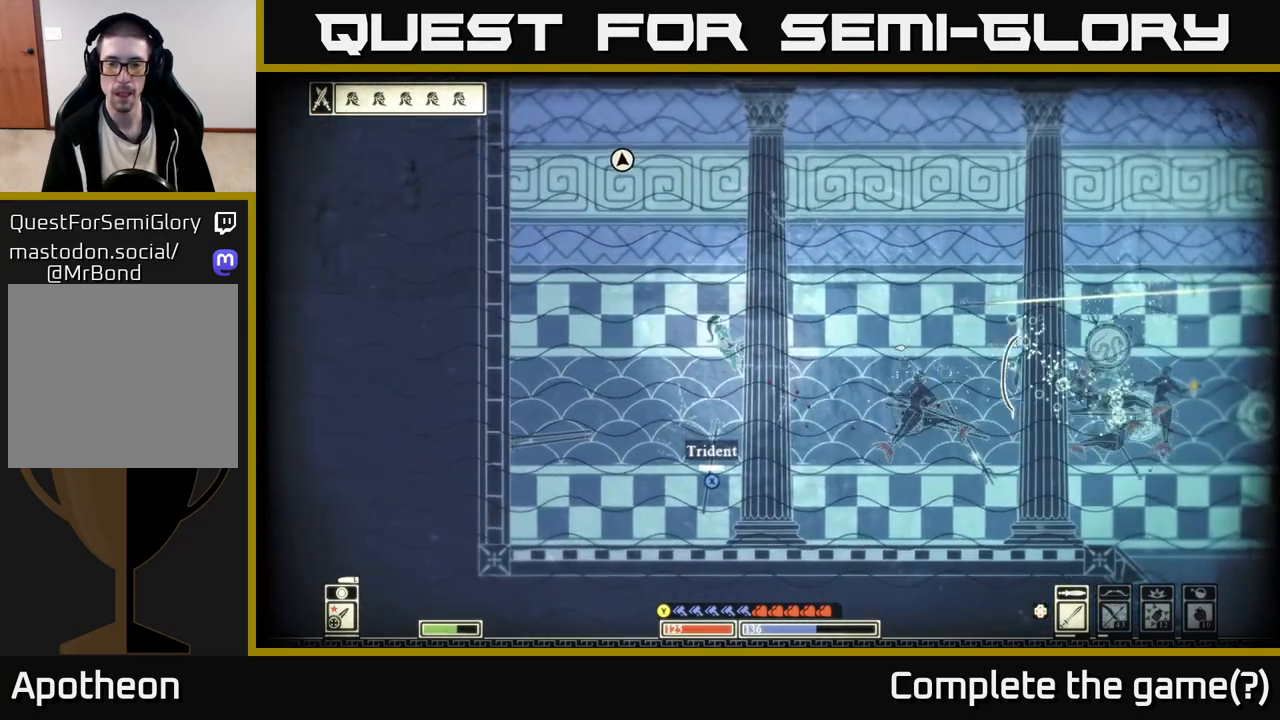
{"buttons": ["L2"], "left_stick": "left", "right_stick": "right", "events": [[100, "L2", "down"], [300, "left_stick", "left"]]}
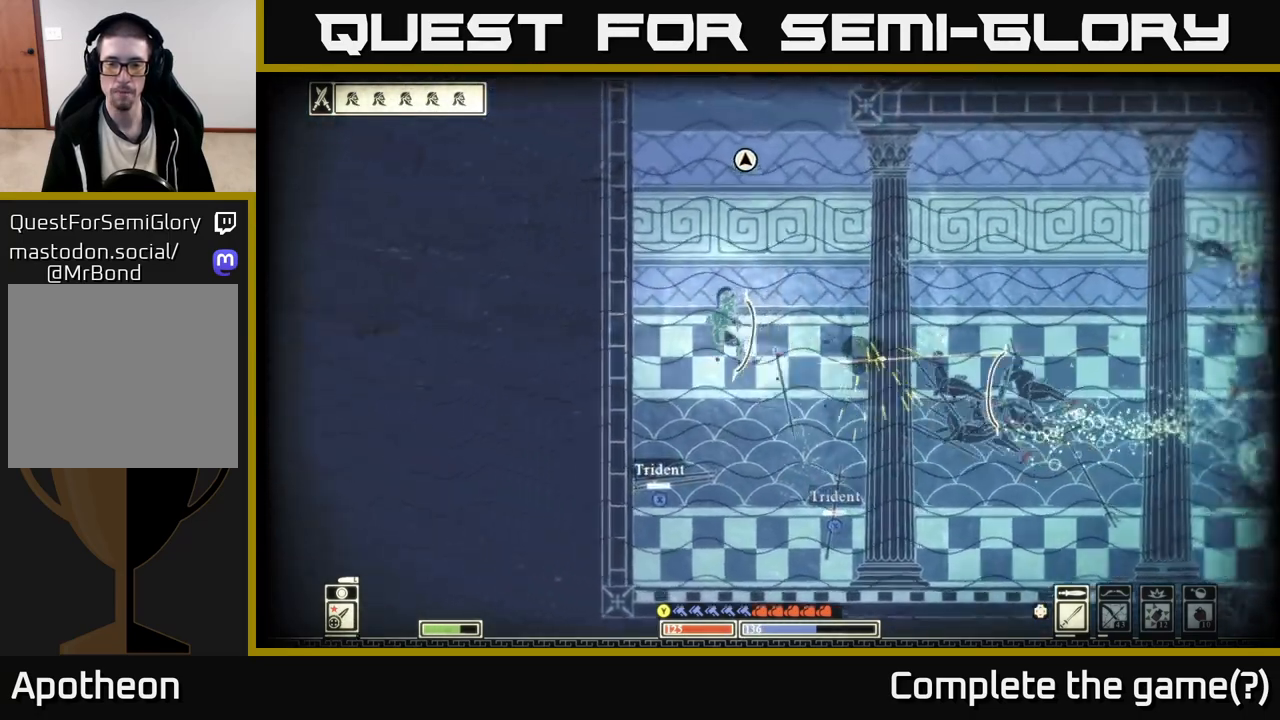
{"buttons": [], "left_stick": "down-right", "right_stick": "right", "events": [[100, "left_stick", "down-right"], [317, "L2", "up"], [417, "R2", "down"], [500, "R2", "up"]]}